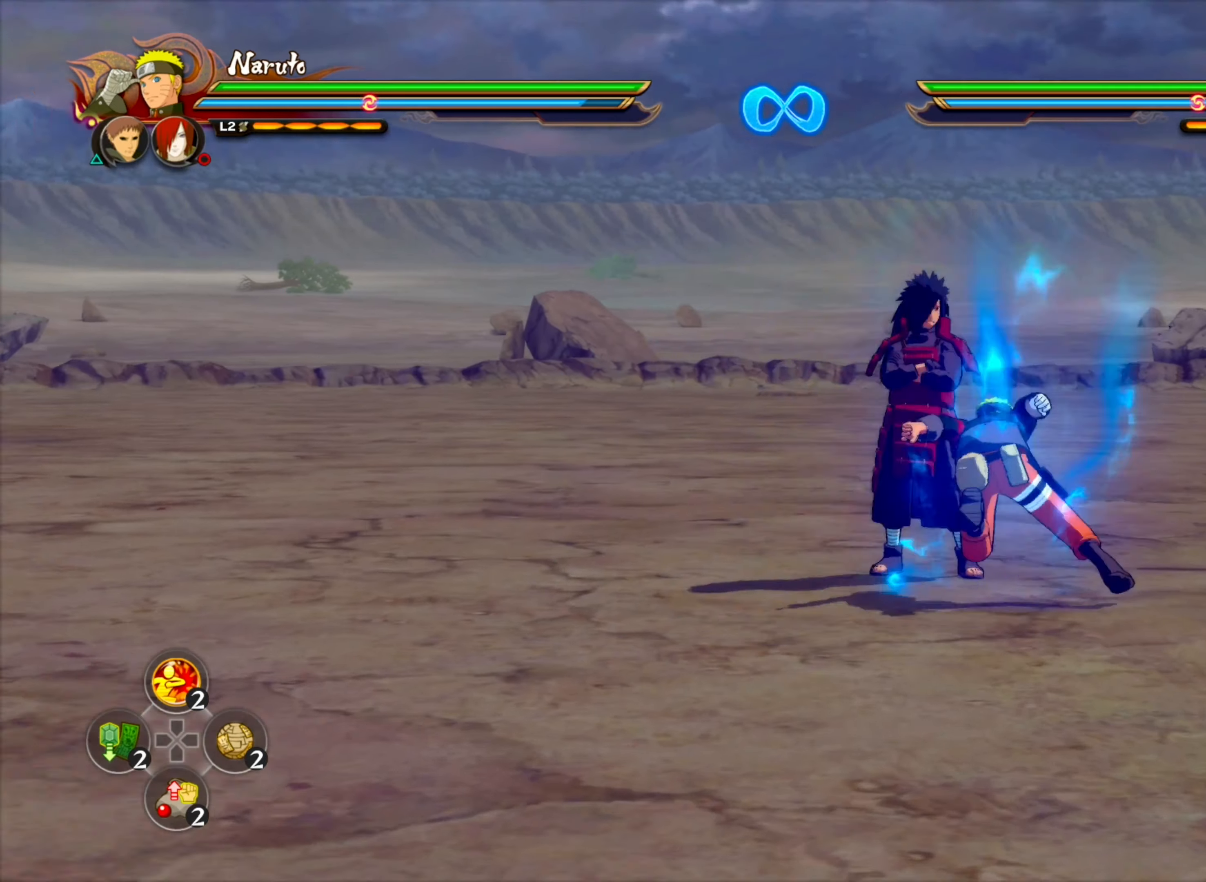
Gameplay with a controller (PlayStation layout); each line is a JSON object with the inputs held at the frame after it. "events" lists button and stick changes between this image and that frame as [ms after this image, input, new state], when the widget could be followed in between.
{"buttons": [], "left_stick": "down-left", "right_stick": "center", "events": [[450, "left_stick", "down-left"]]}
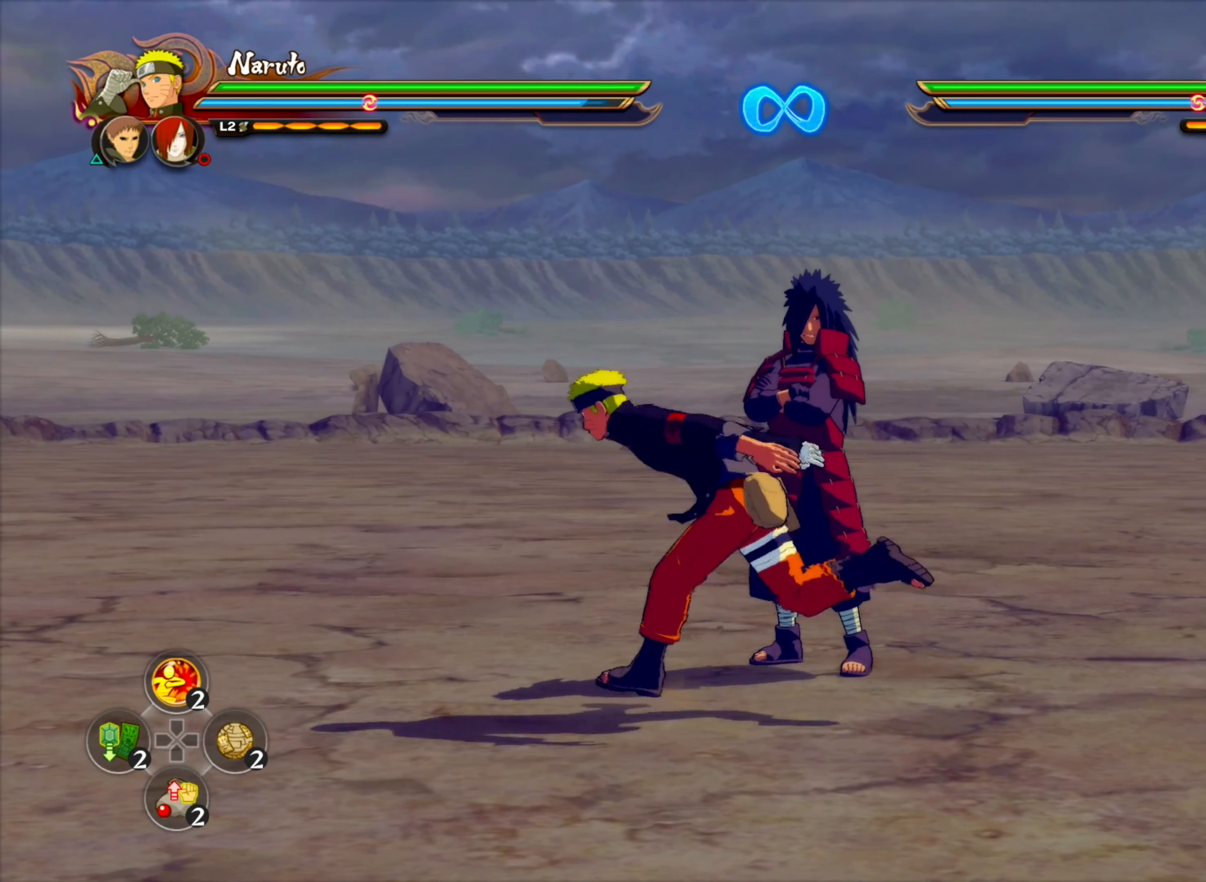
{"buttons": [], "left_stick": "down-left", "right_stick": "center", "events": []}
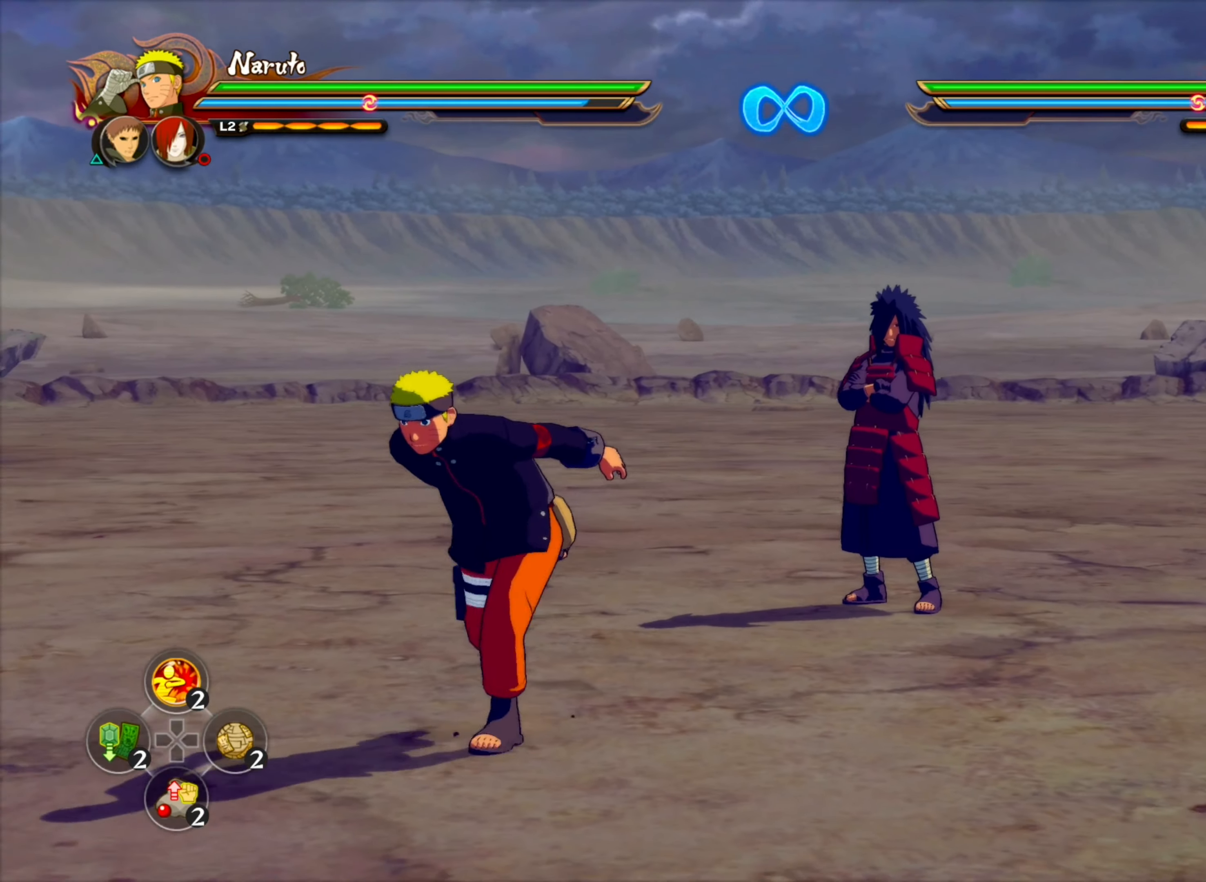
{"buttons": [], "left_stick": "center", "right_stick": "center", "events": [[50, "left_stick", "center"]]}
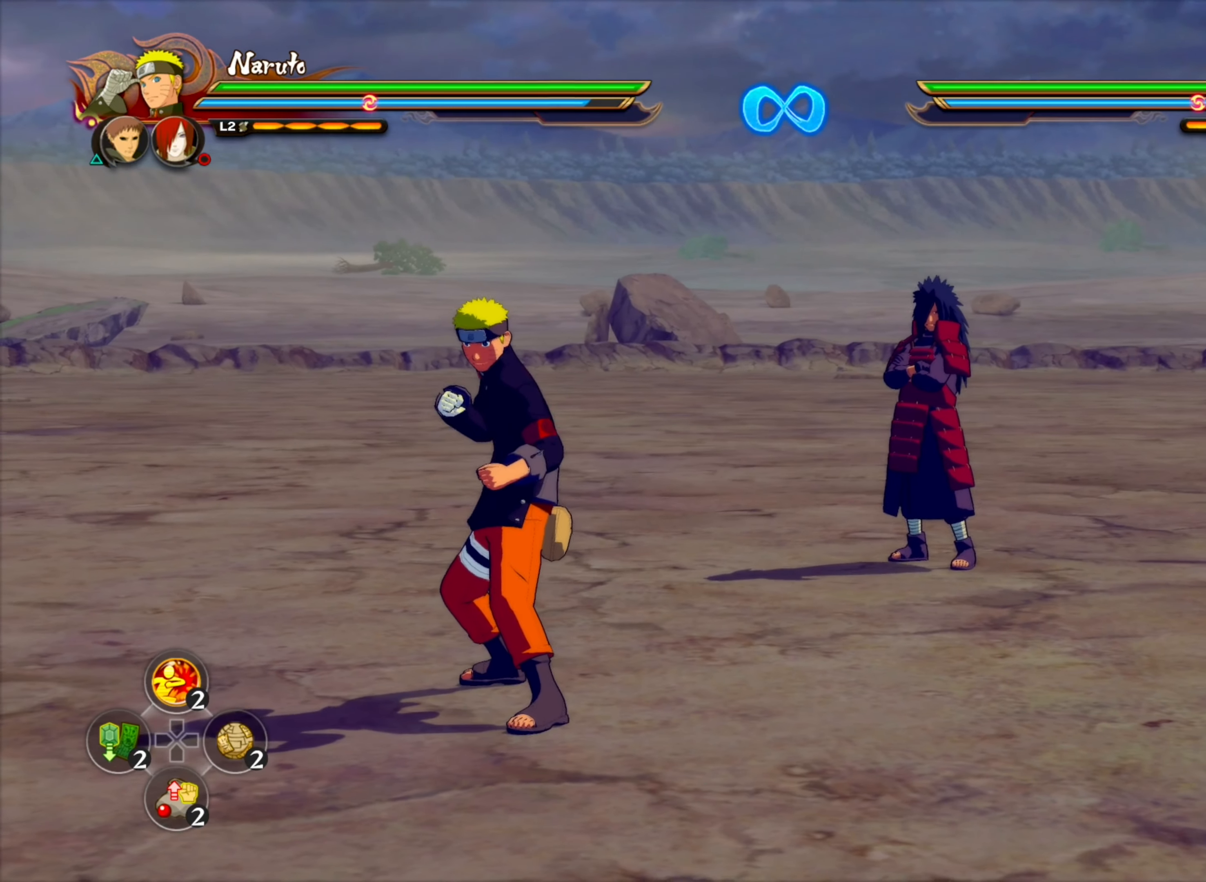
{"buttons": [], "left_stick": "center", "right_stick": "center", "events": []}
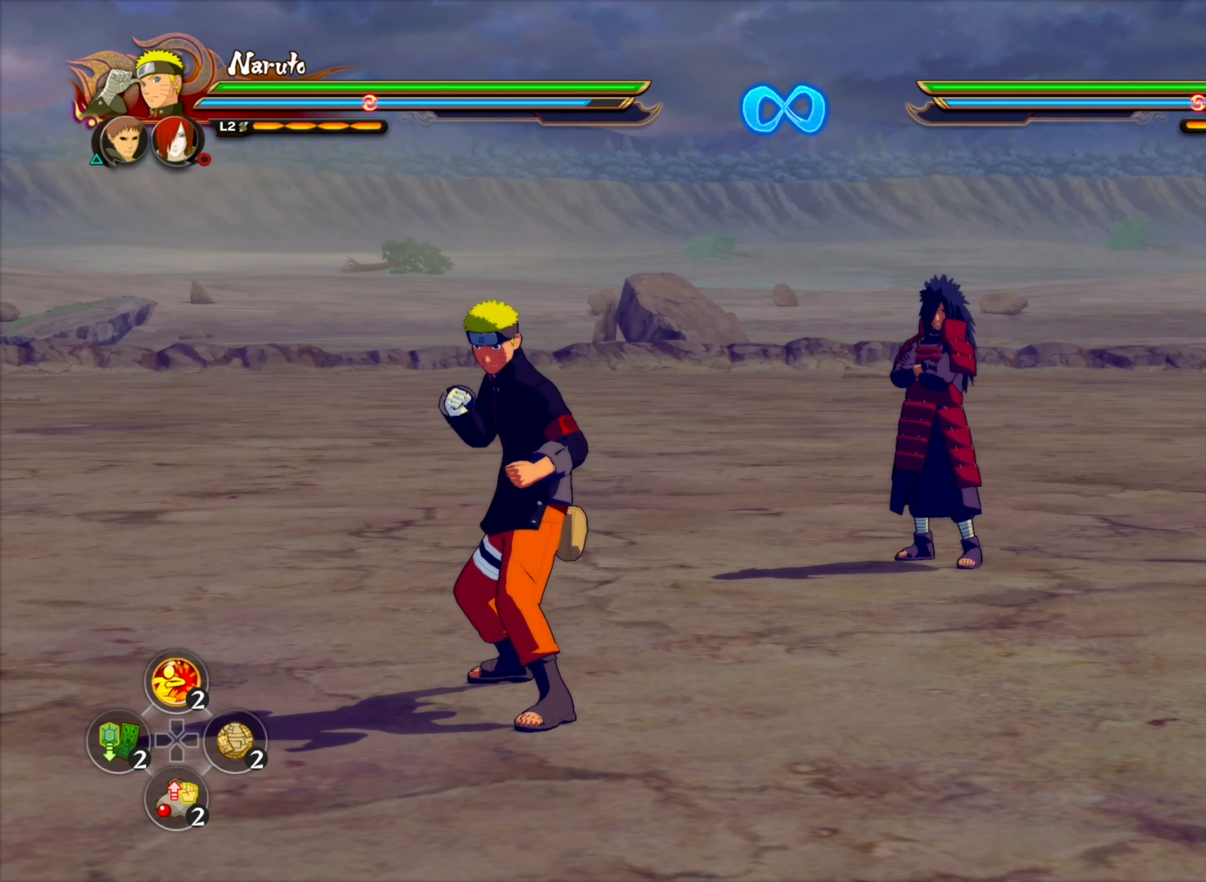
{"buttons": [], "left_stick": "center", "right_stick": "center", "events": []}
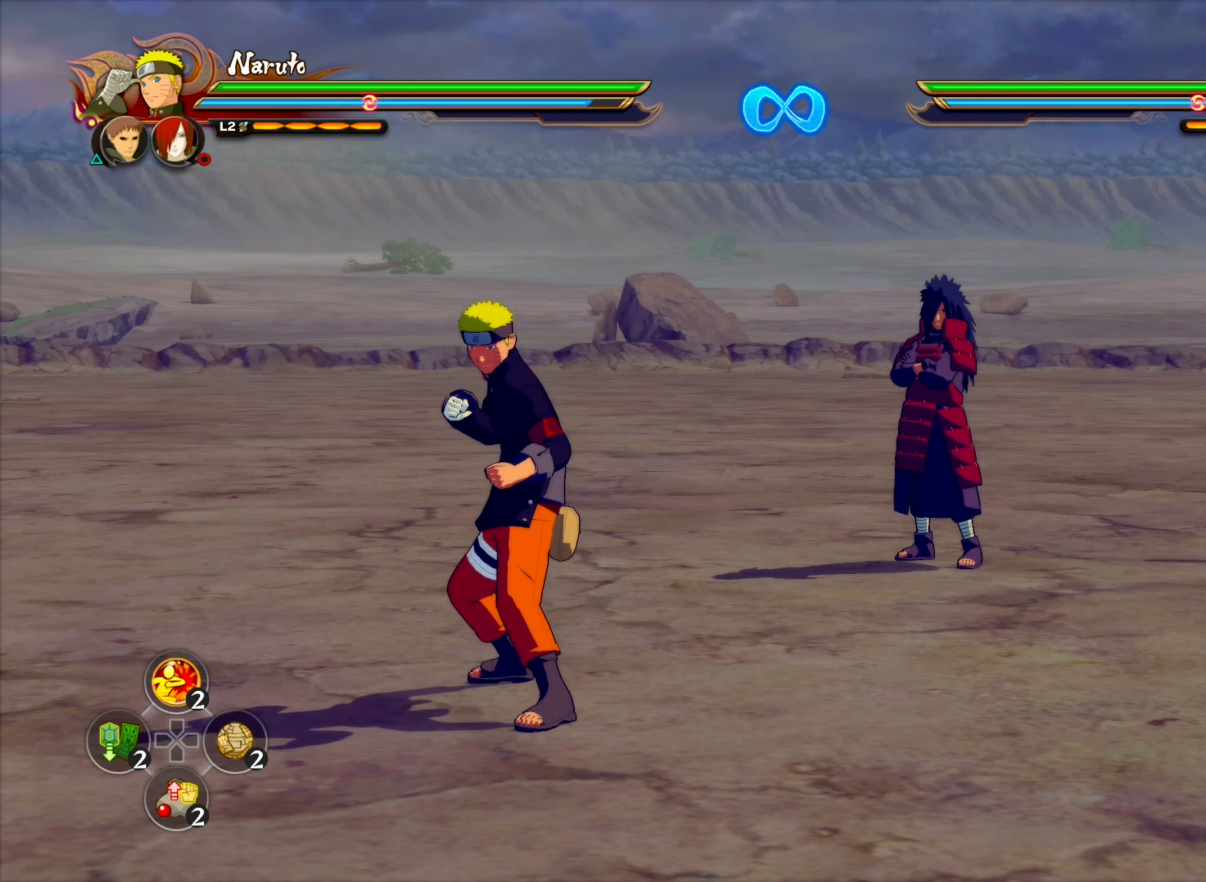
{"buttons": [], "left_stick": "center", "right_stick": "center", "events": []}
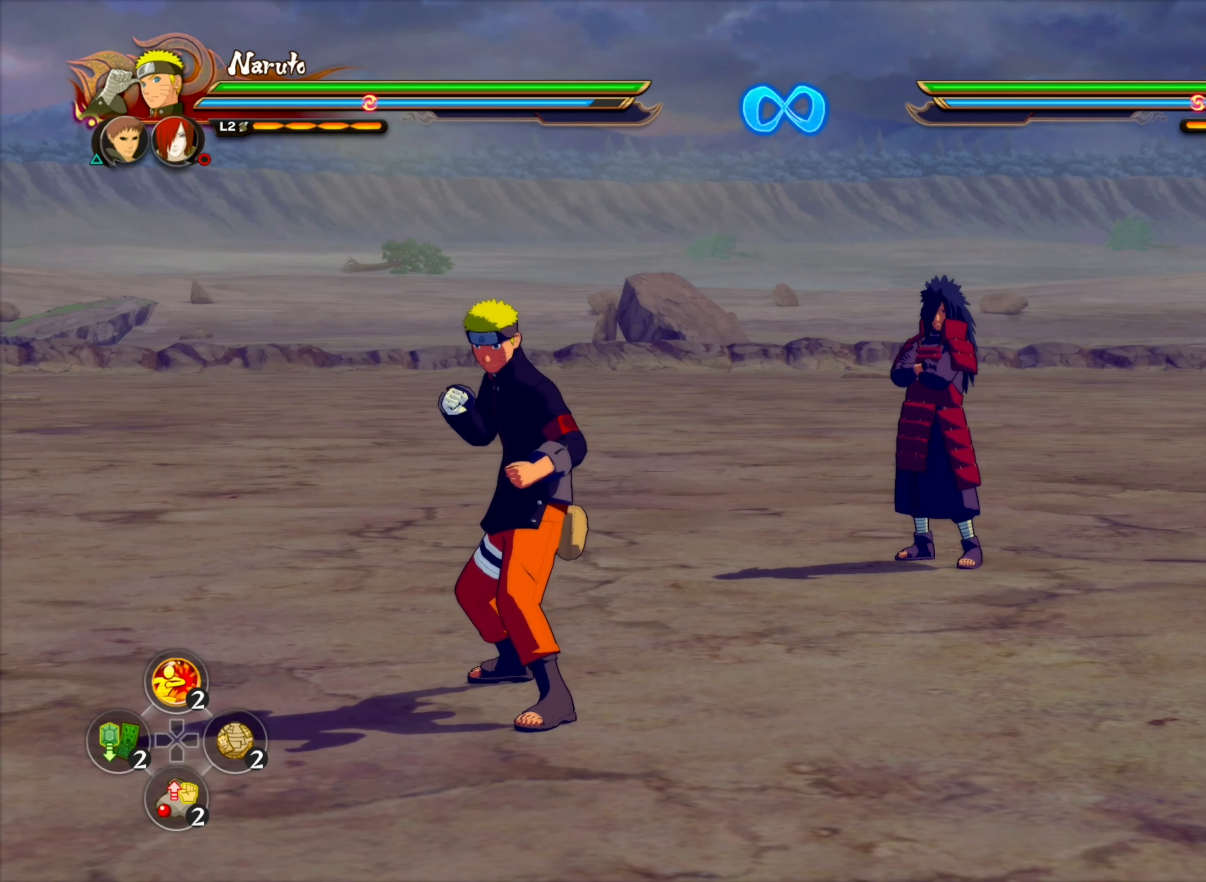
{"buttons": ["CROSS"], "left_stick": "center", "right_stick": "center", "events": [[183, "left_stick", "left"], [333, "TRIANGLE", "down"], [383, "CROSS", "down"], [383, "left_stick", "center"], [433, "TRIANGLE", "up"]]}
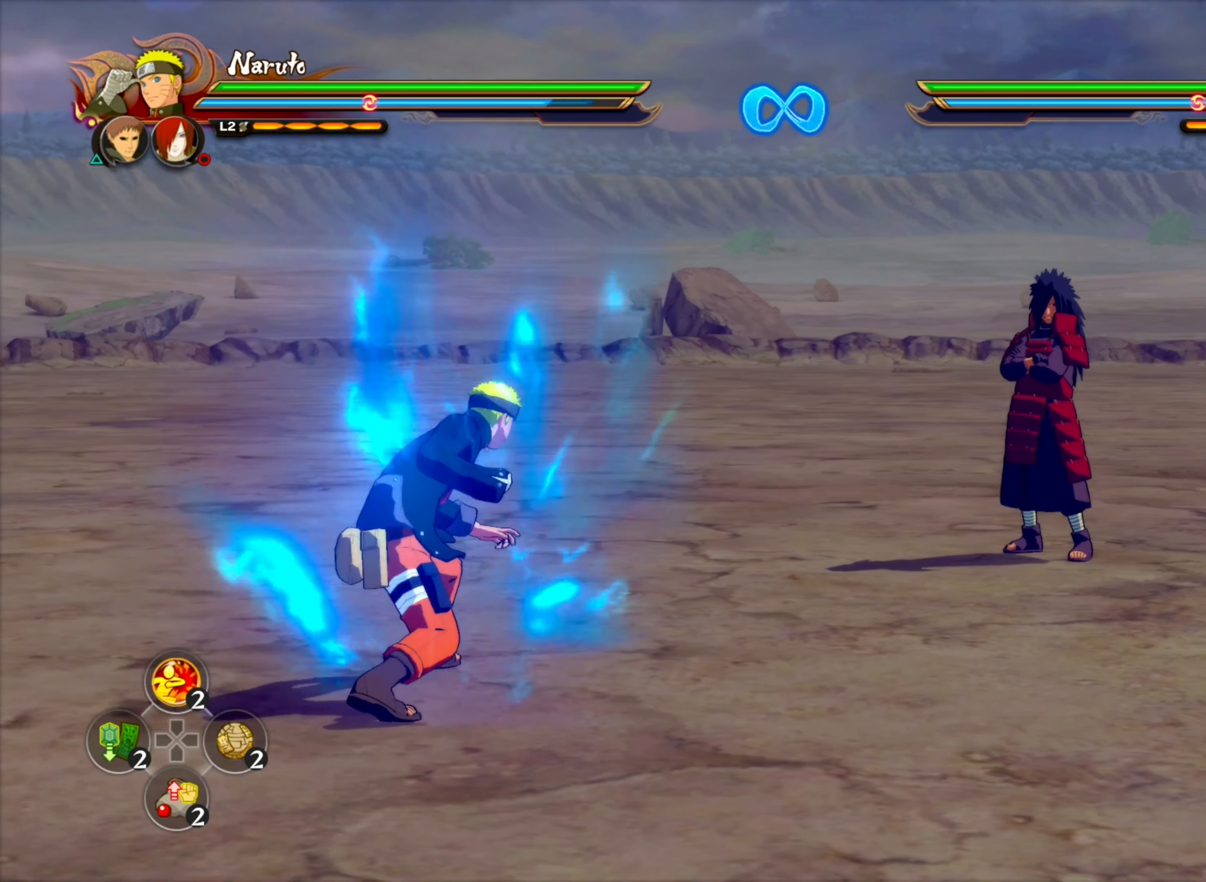
{"buttons": ["CIRCLE"], "left_stick": "center", "right_stick": "center", "events": [[16, "CROSS", "up"], [450, "CIRCLE", "down"]]}
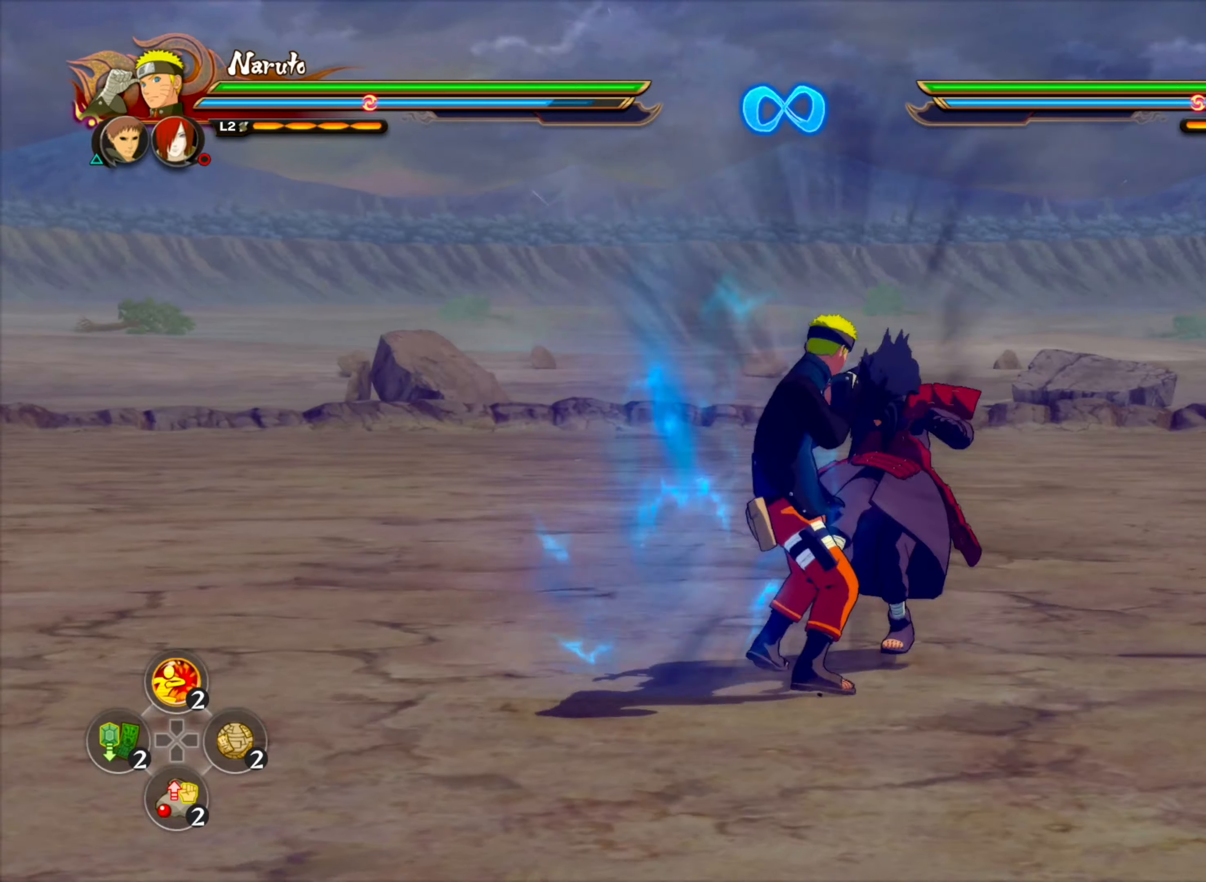
{"buttons": [], "left_stick": "center", "right_stick": "center", "events": [[50, "CIRCLE", "up"], [100, "CIRCLE", "down"], [217, "CIRCLE", "up"]]}
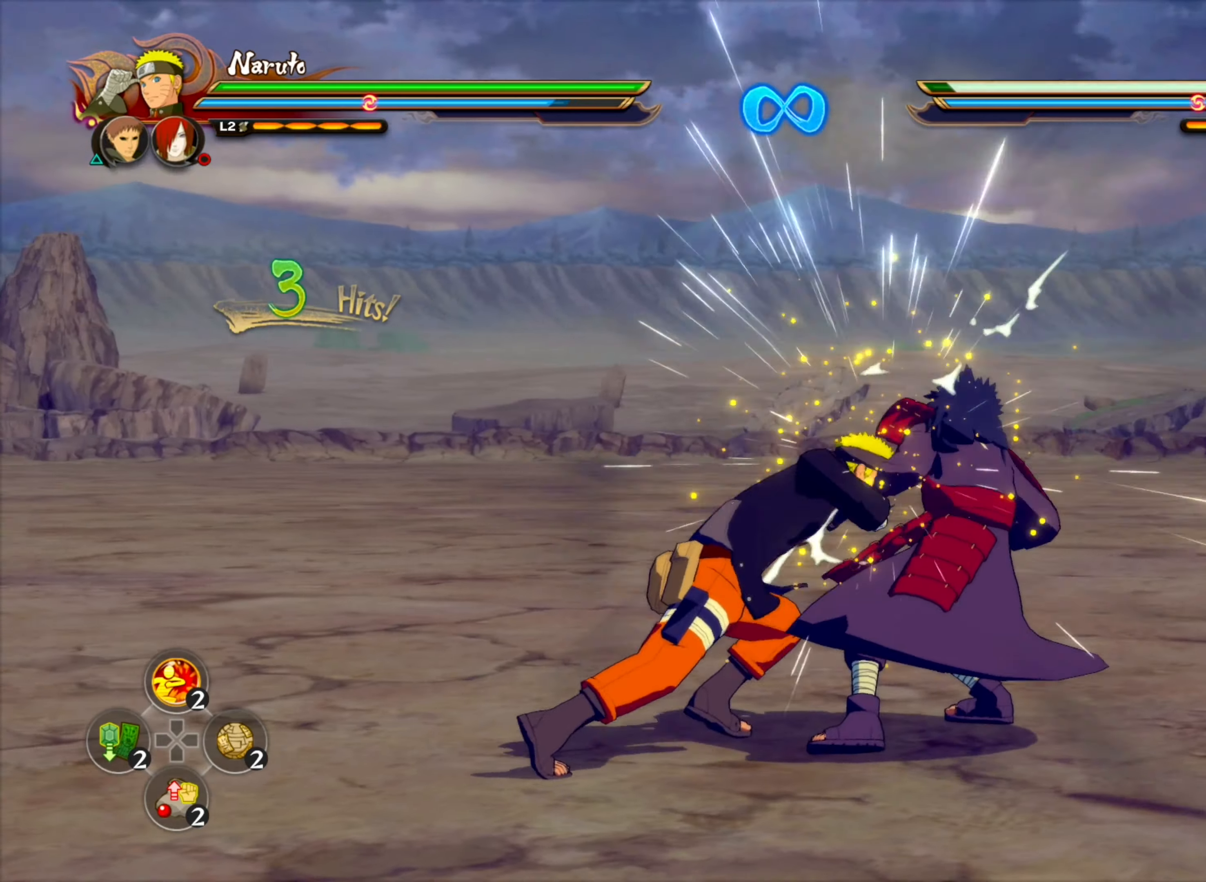
{"buttons": [], "left_stick": "left", "right_stick": "center", "events": [[183, "CIRCLE", "down"], [300, "left_stick", "left"], [317, "CIRCLE", "up"]]}
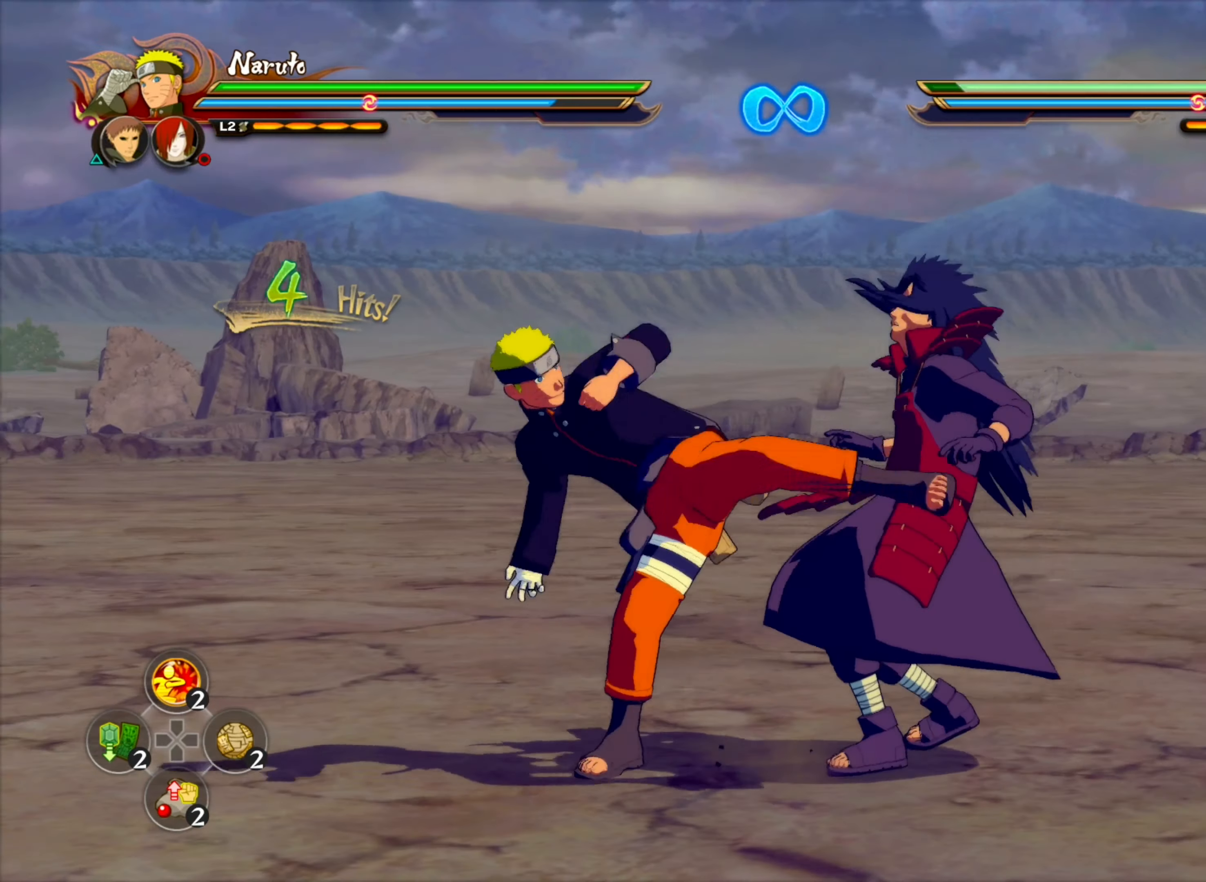
{"buttons": [], "left_stick": "center", "right_stick": "center", "events": [[50, "CROSS", "down"], [167, "CROSS", "up"], [267, "left_stick", "center"]]}
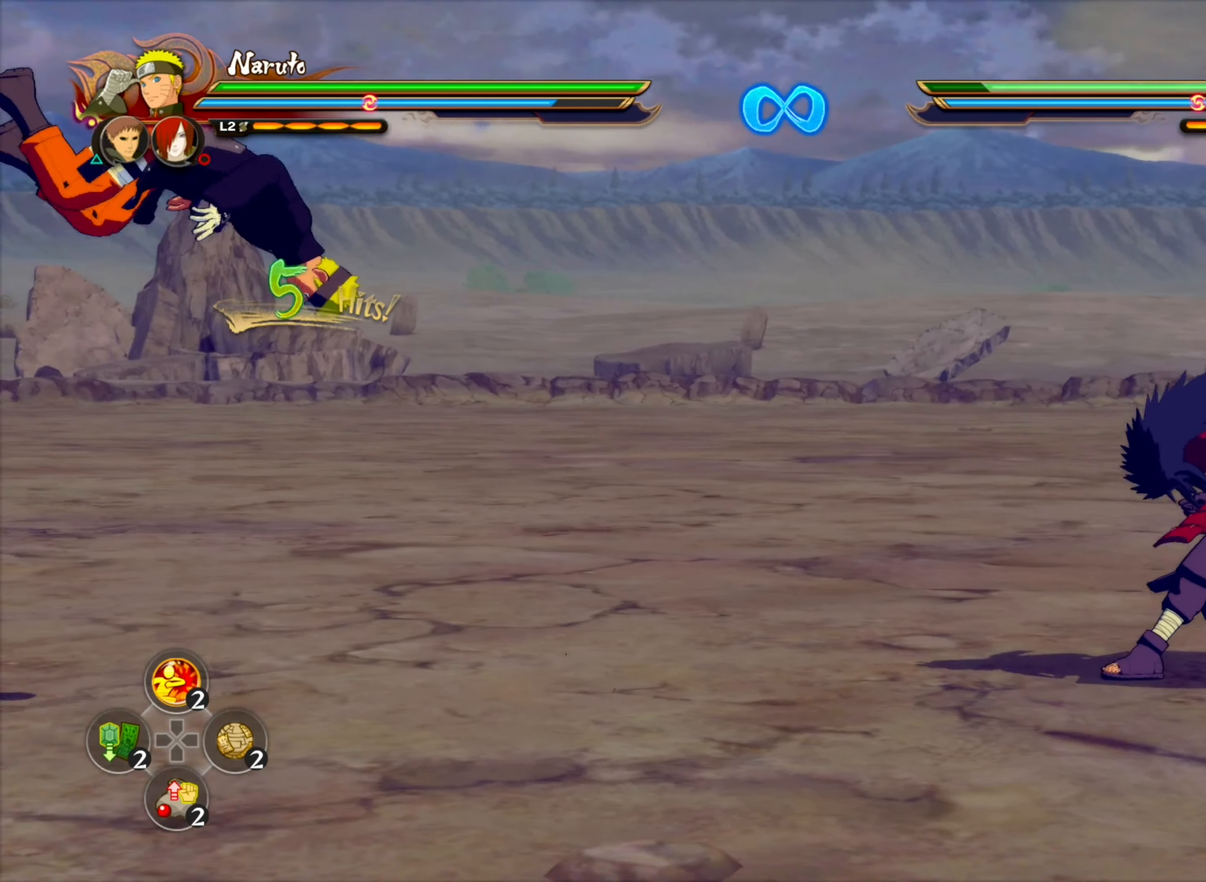
{"buttons": [], "left_stick": "center", "right_stick": "center", "events": []}
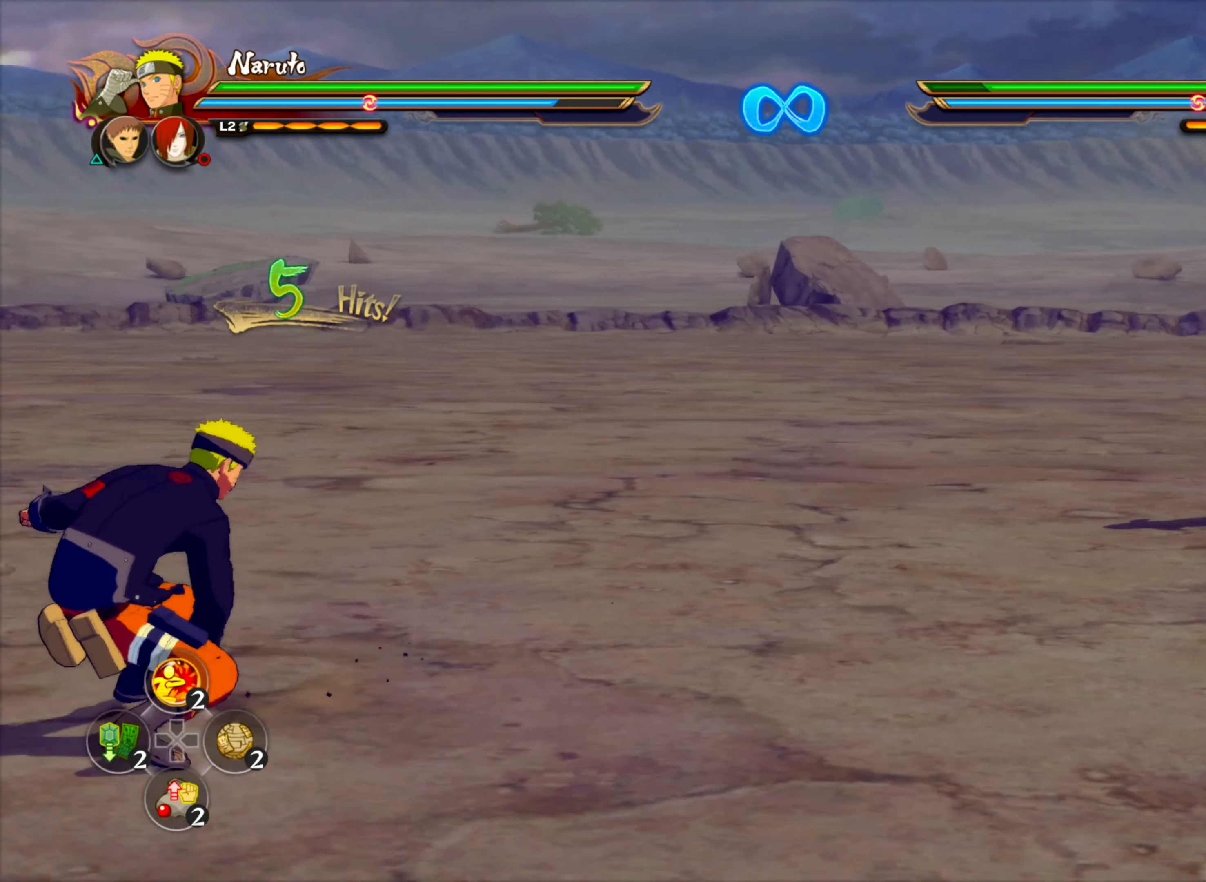
{"buttons": [], "left_stick": "up", "right_stick": "center", "events": [[83, "left_stick", "up-right"], [183, "left_stick", "up-left"], [267, "left_stick", "down-left"], [333, "left_stick", "down-right"], [400, "left_stick", "up-right"], [450, "left_stick", "up"]]}
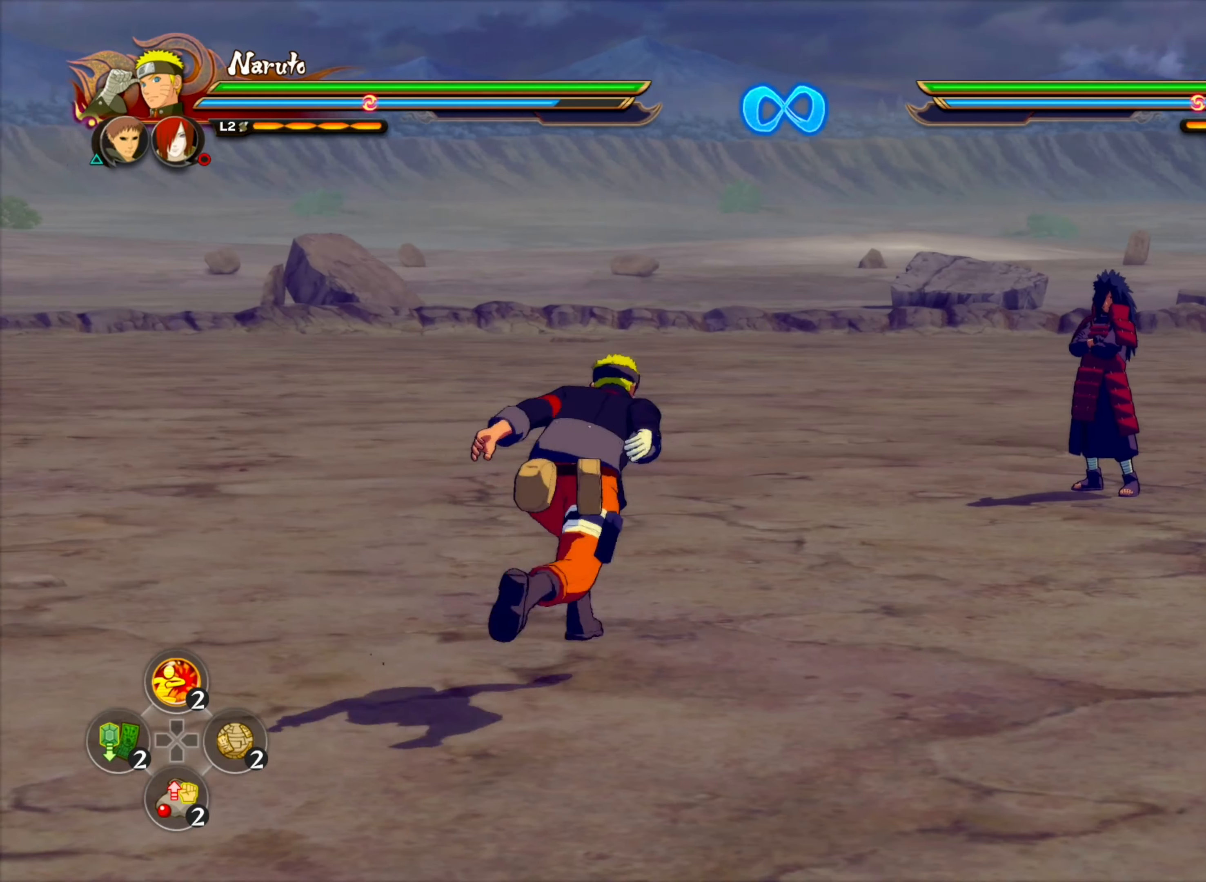
{"buttons": [], "left_stick": "center", "right_stick": "center", "events": [[167, "left_stick", "center"]]}
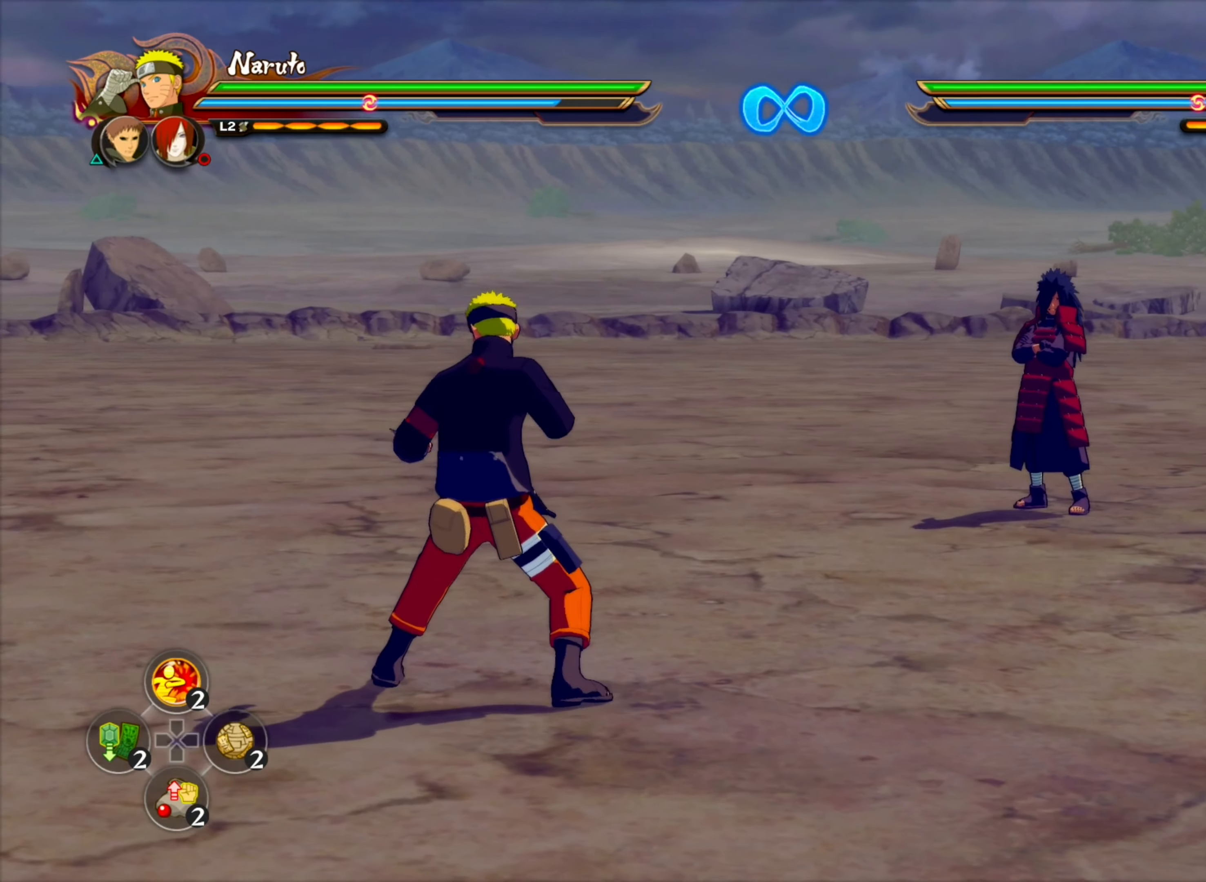
{"buttons": [], "left_stick": "center", "right_stick": "center", "events": []}
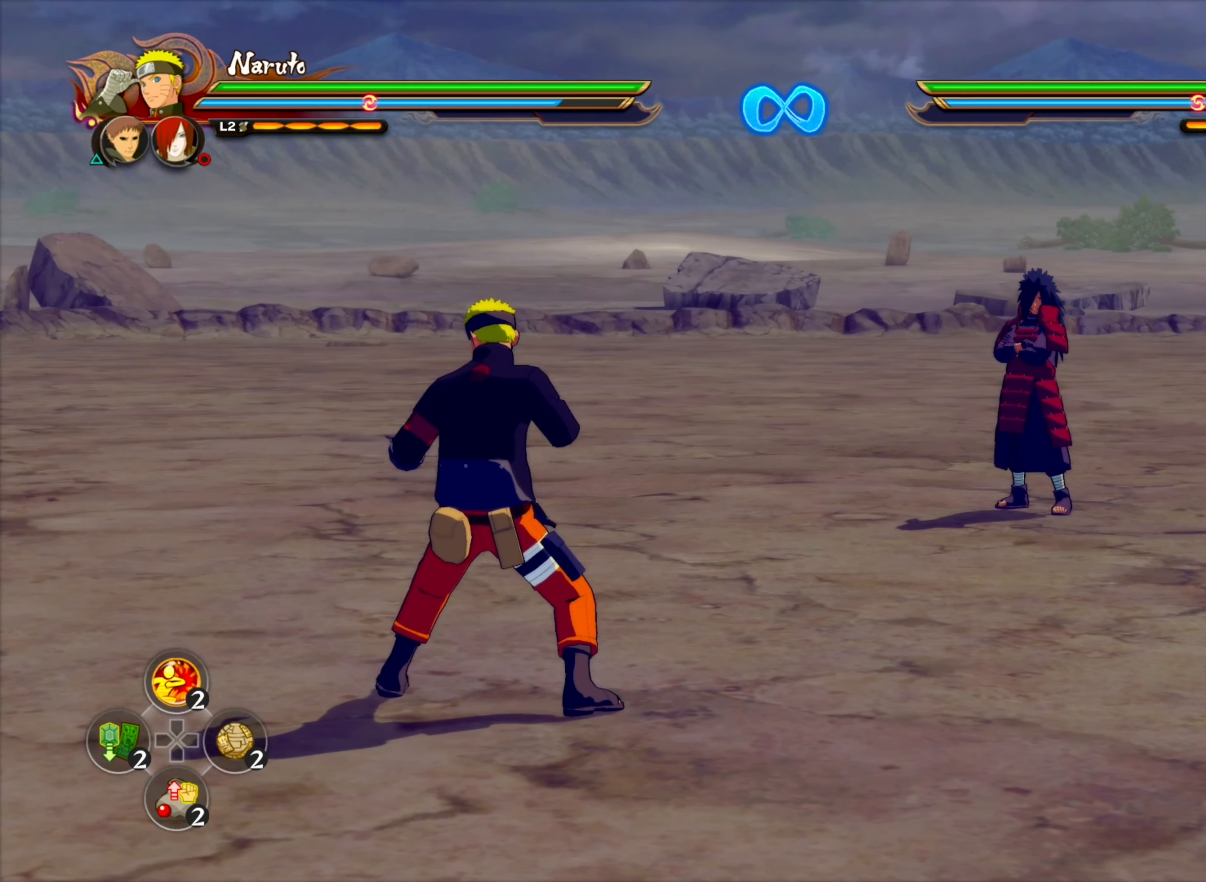
{"buttons": [], "left_stick": "center", "right_stick": "center", "events": []}
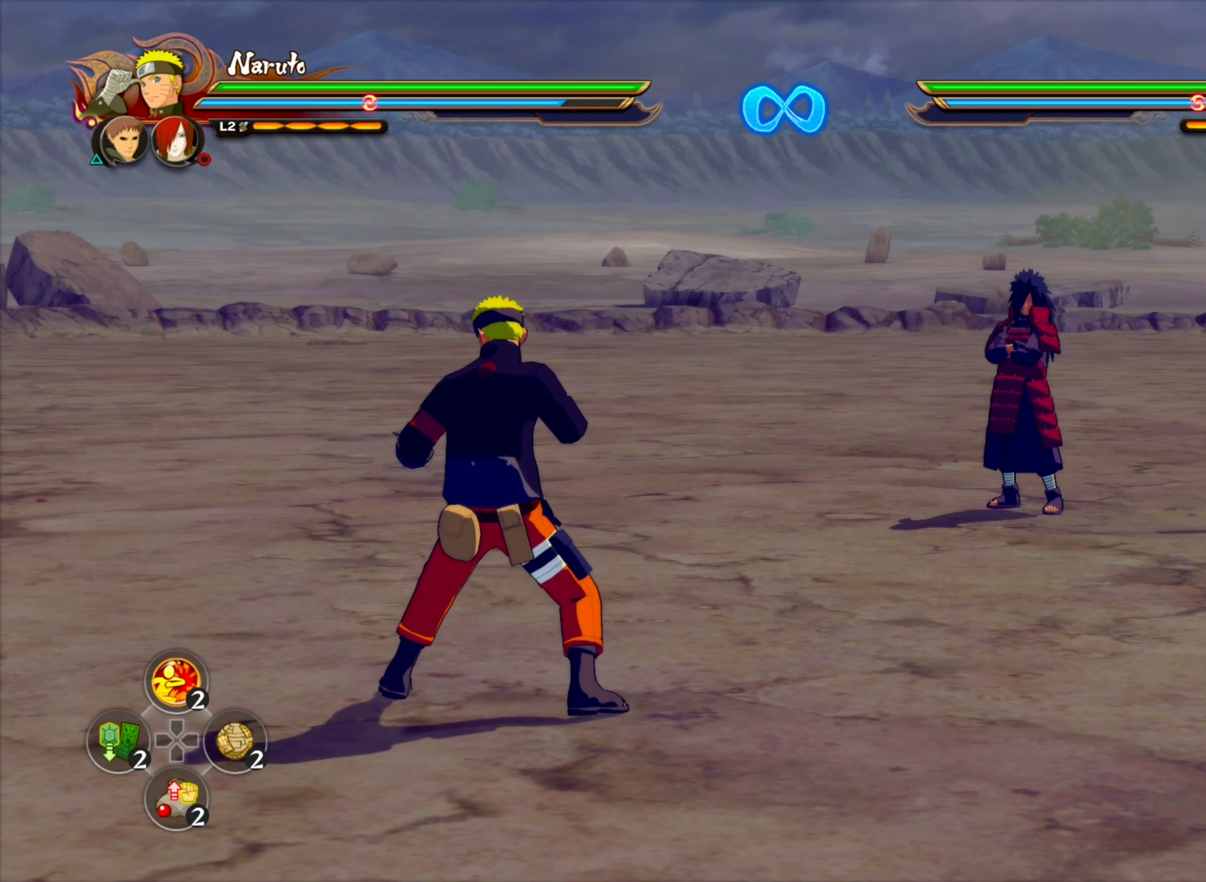
{"buttons": [], "left_stick": "center", "right_stick": "center", "events": []}
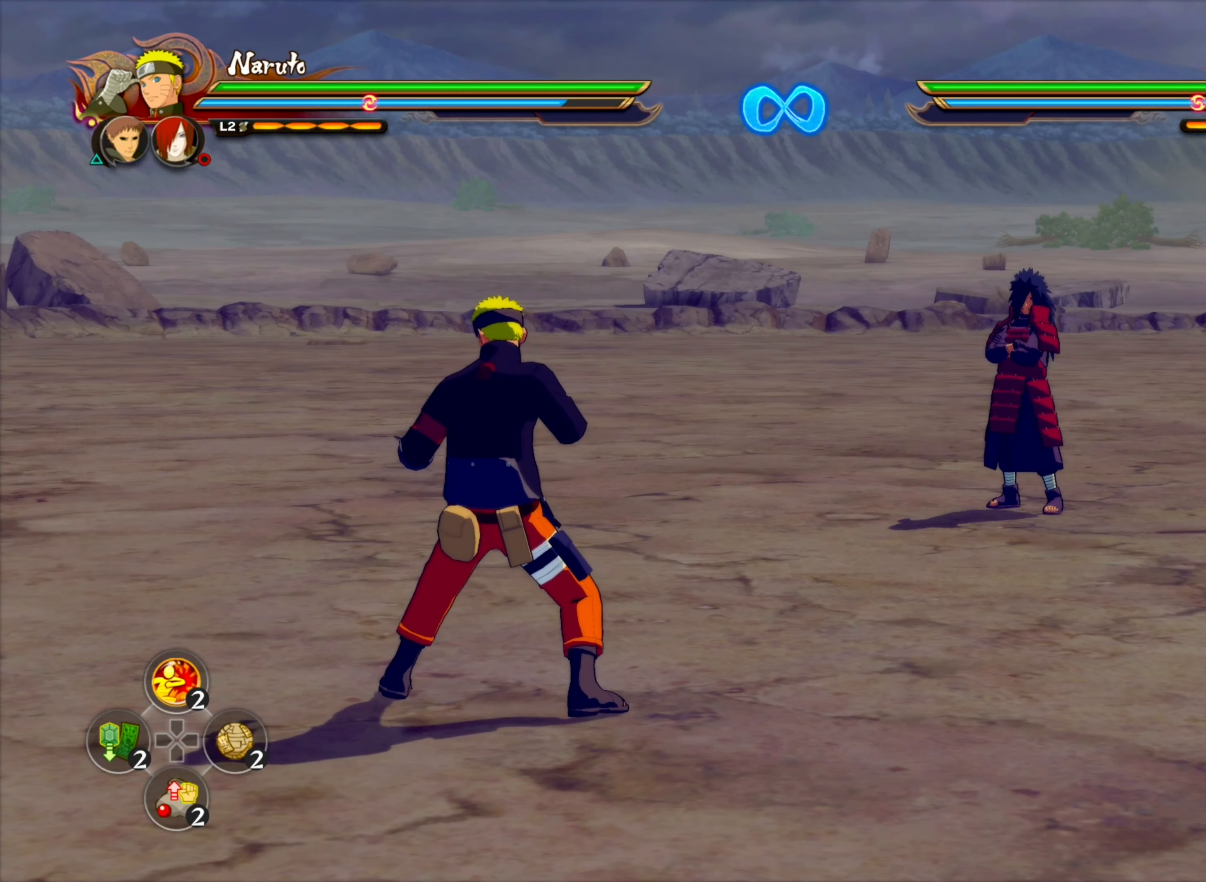
{"buttons": [], "left_stick": "center", "right_stick": "center", "events": []}
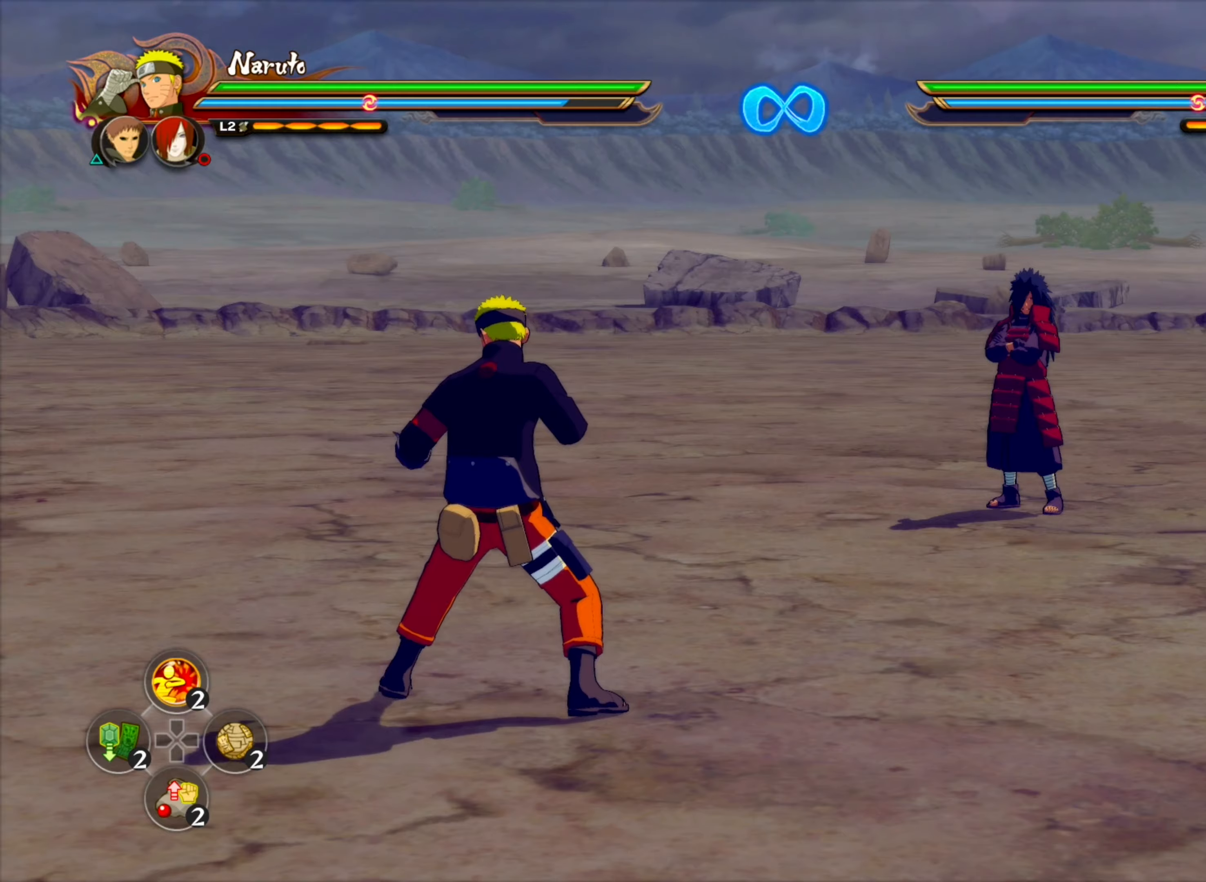
{"buttons": [], "left_stick": "center", "right_stick": "center", "events": []}
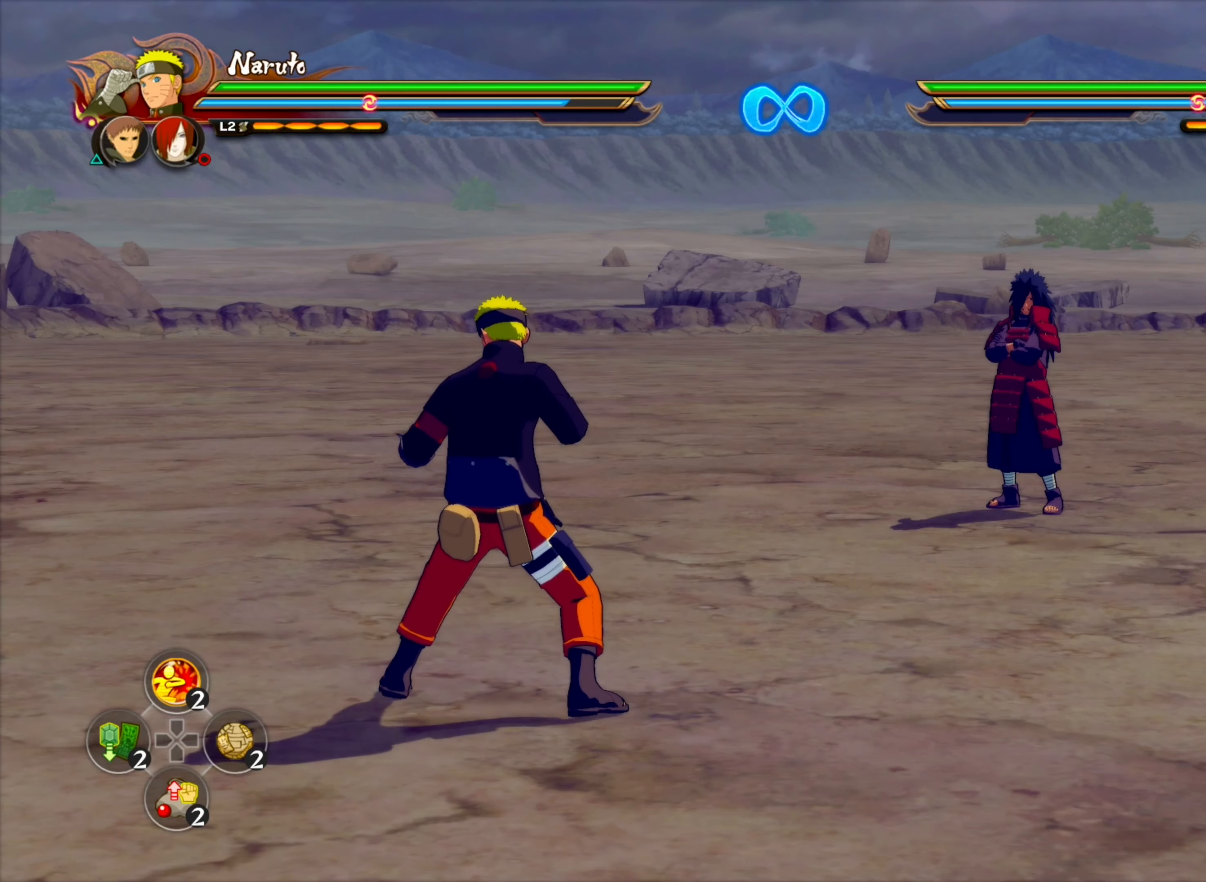
{"buttons": [], "left_stick": "center", "right_stick": "center", "events": [[117, "left_stick", "left"], [184, "TRIANGLE", "down"], [250, "CROSS", "down"], [267, "left_stick", "center"], [300, "TRIANGLE", "up"], [350, "CROSS", "up"]]}
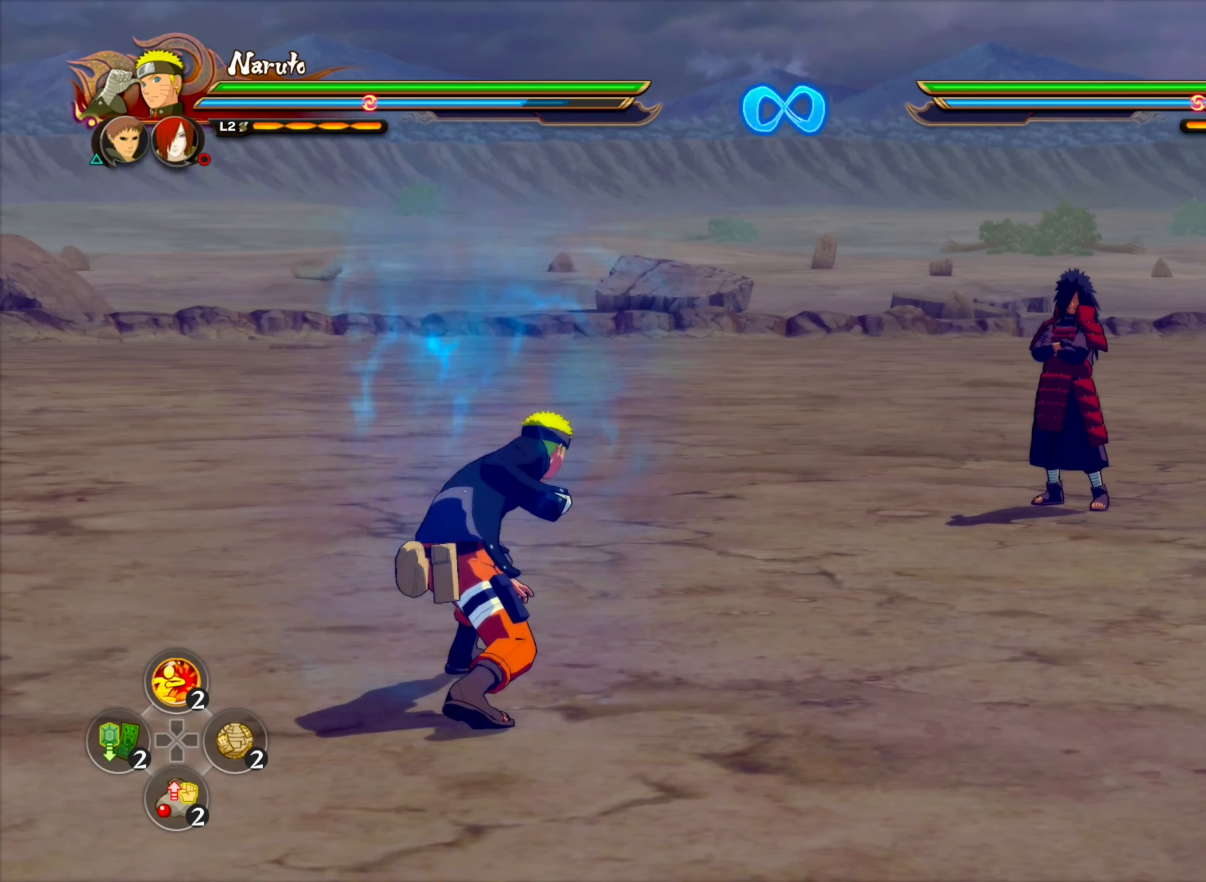
{"buttons": [], "left_stick": "center", "right_stick": "center", "events": [[367, "CIRCLE", "down"], [450, "CIRCLE", "up"]]}
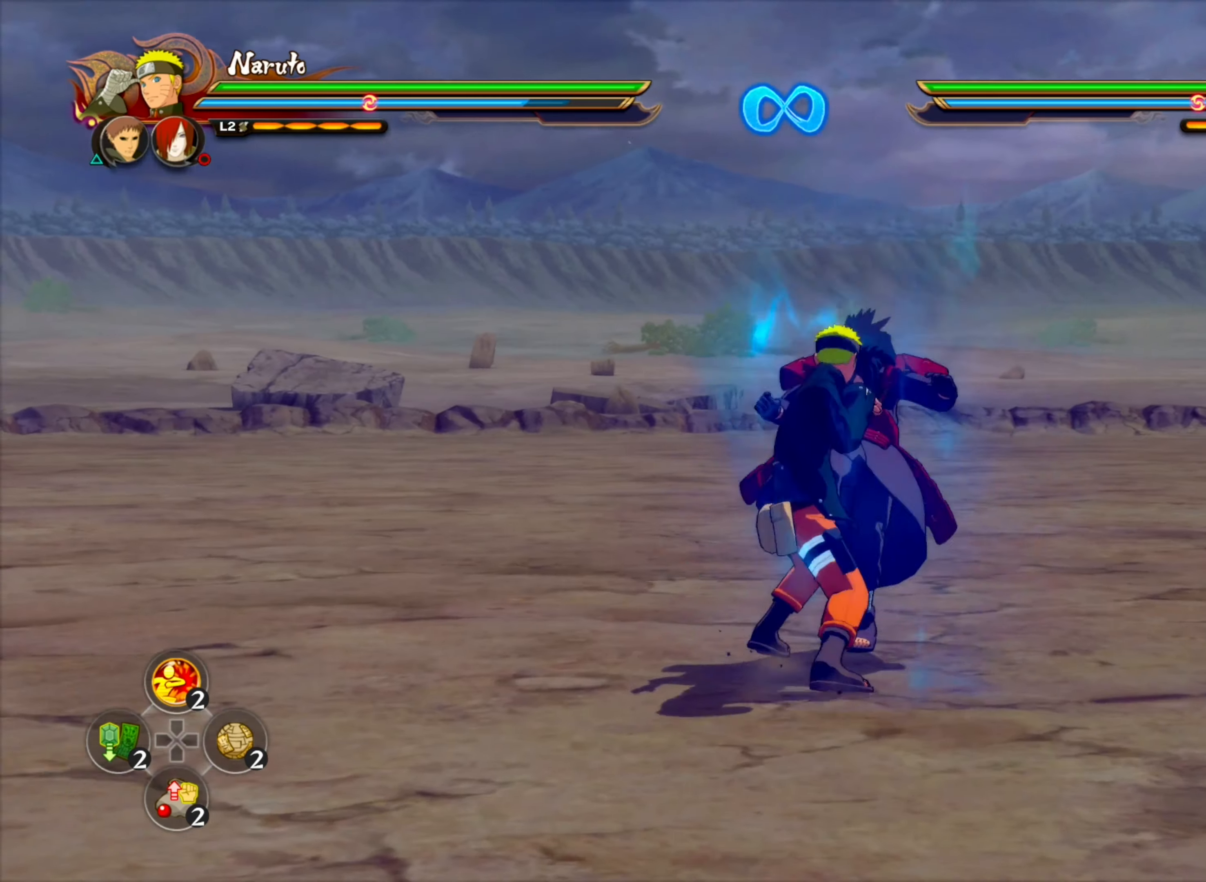
{"buttons": ["CIRCLE"], "left_stick": "center", "right_stick": "center", "events": [[34, "CIRCLE", "down"], [150, "CIRCLE", "up"], [450, "CIRCLE", "down"]]}
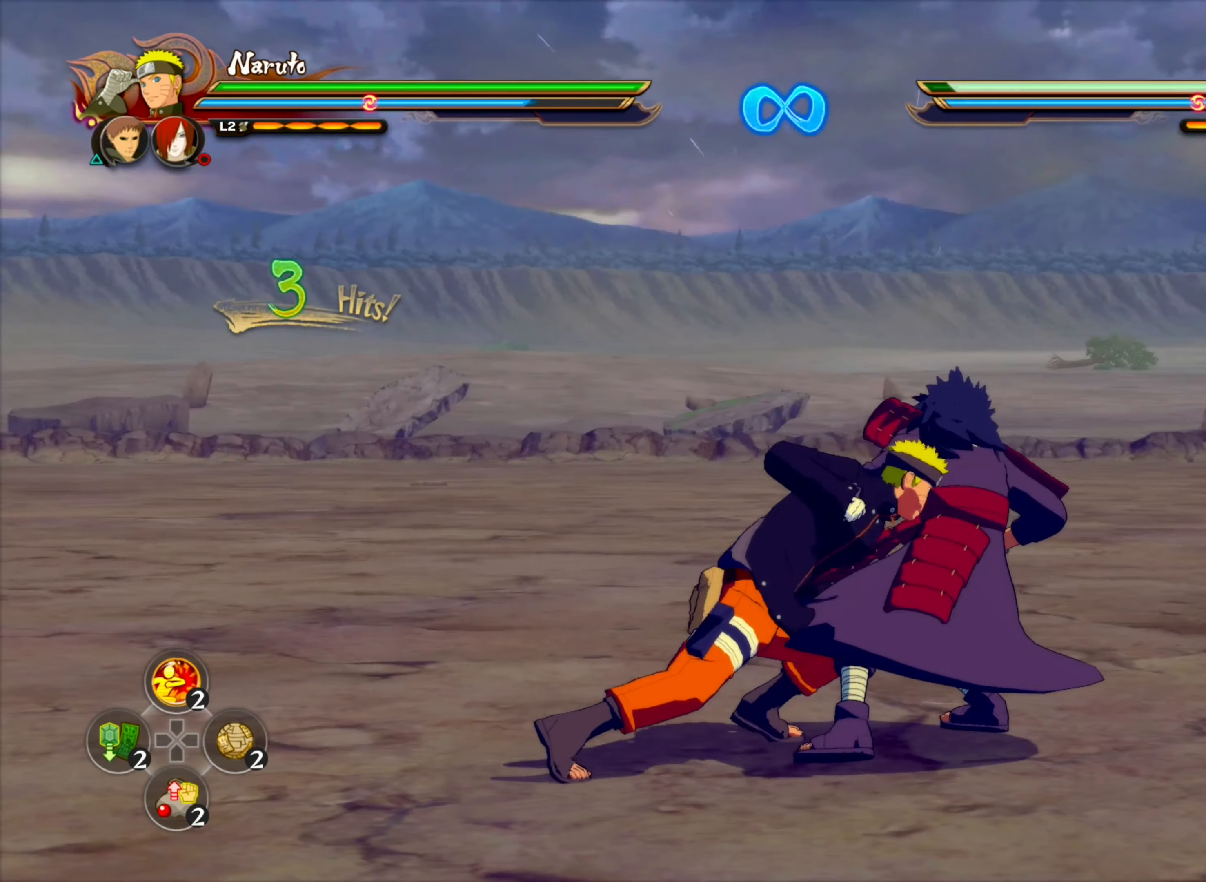
{"buttons": [], "left_stick": "left", "right_stick": "center", "events": [[84, "CIRCLE", "up"], [134, "left_stick", "left"], [384, "CROSS", "down"], [500, "CROSS", "up"]]}
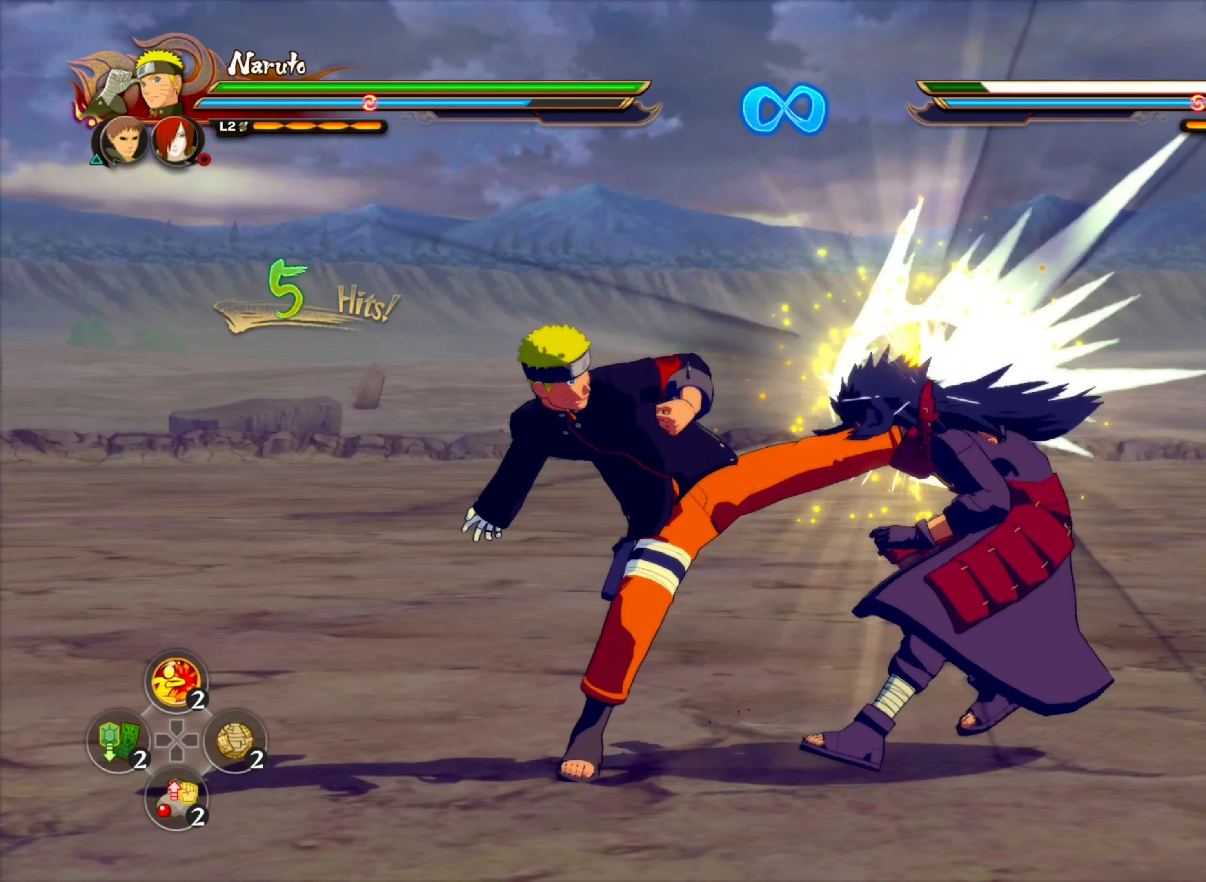
{"buttons": [], "left_stick": "center", "right_stick": "center", "events": [[250, "left_stick", "center"]]}
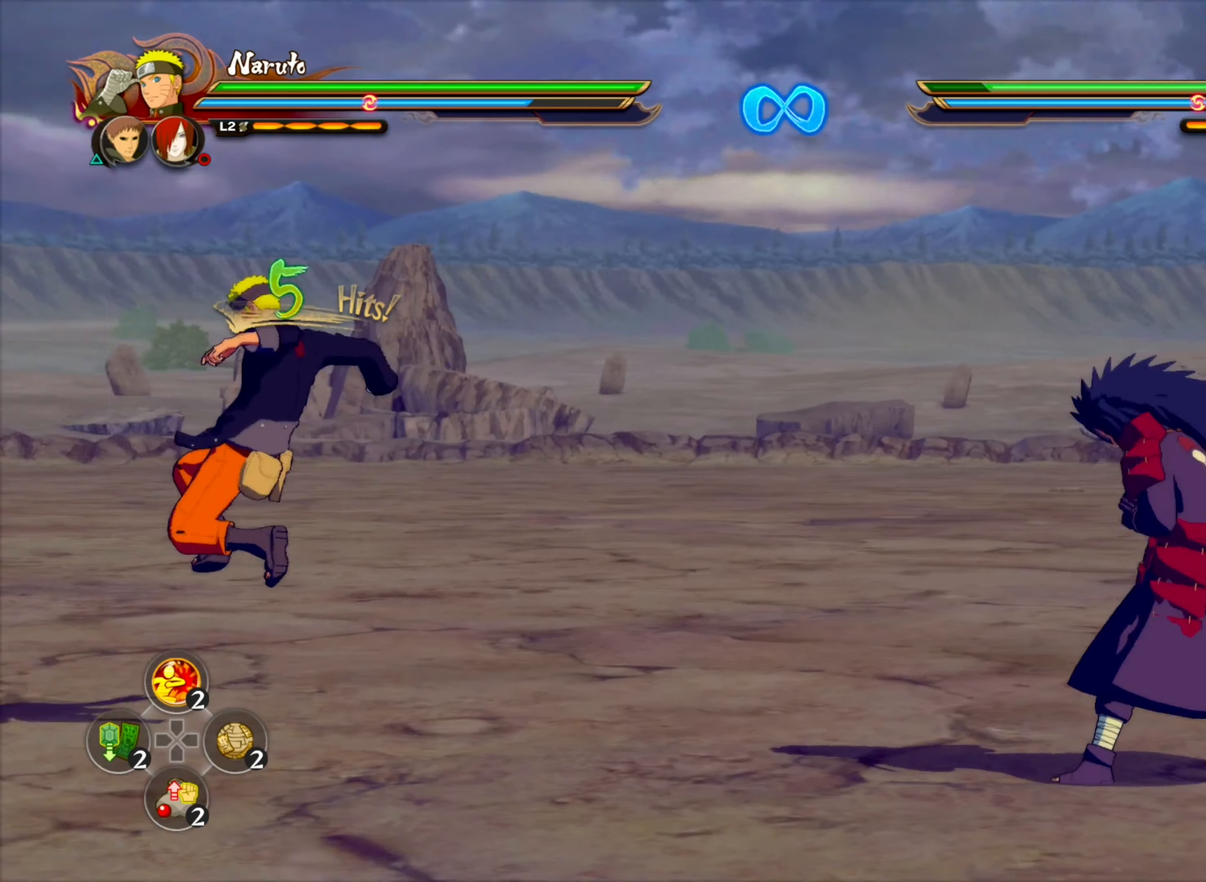
{"buttons": [], "left_stick": "down-right", "right_stick": "center", "events": [[84, "left_stick", "down-left"], [184, "left_stick", "down-right"]]}
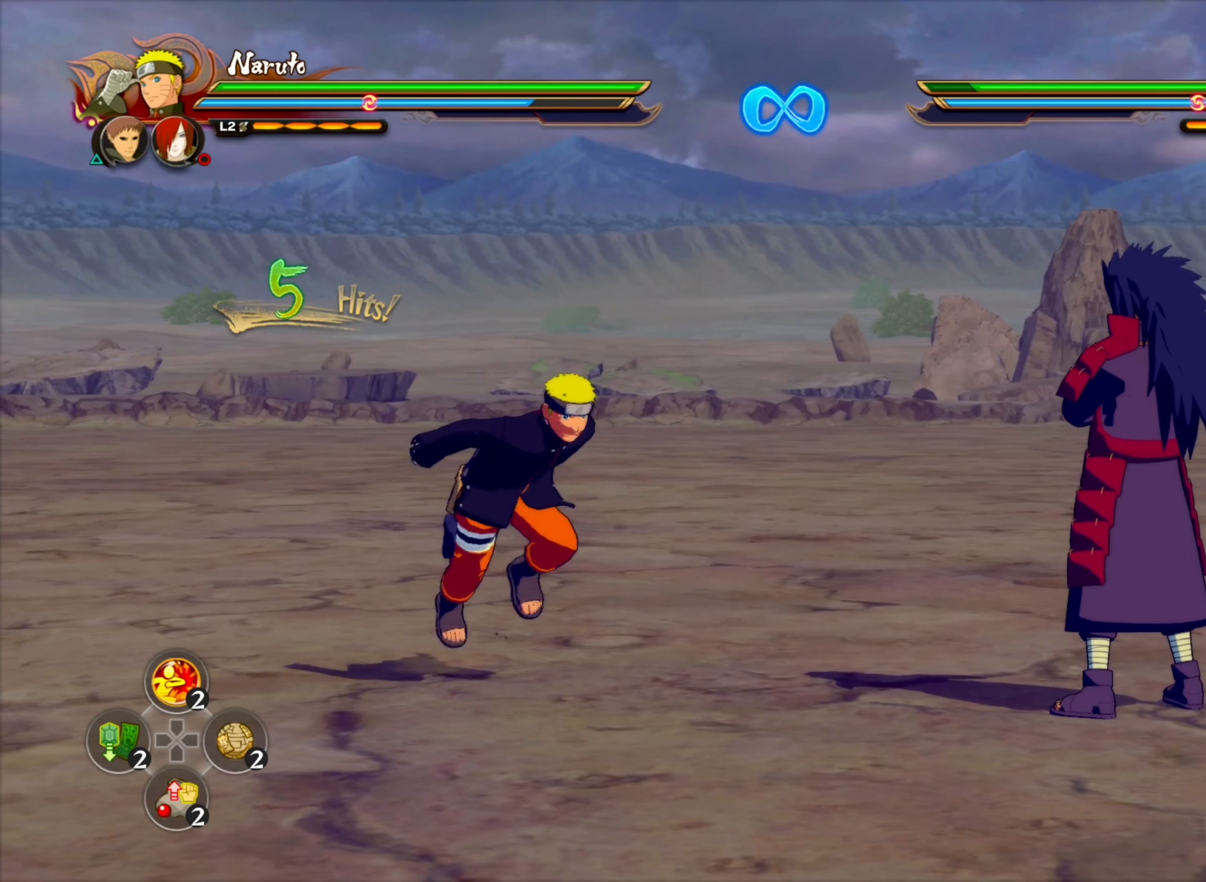
{"buttons": [], "left_stick": "center", "right_stick": "center", "events": [[300, "left_stick", "down"], [450, "left_stick", "center"]]}
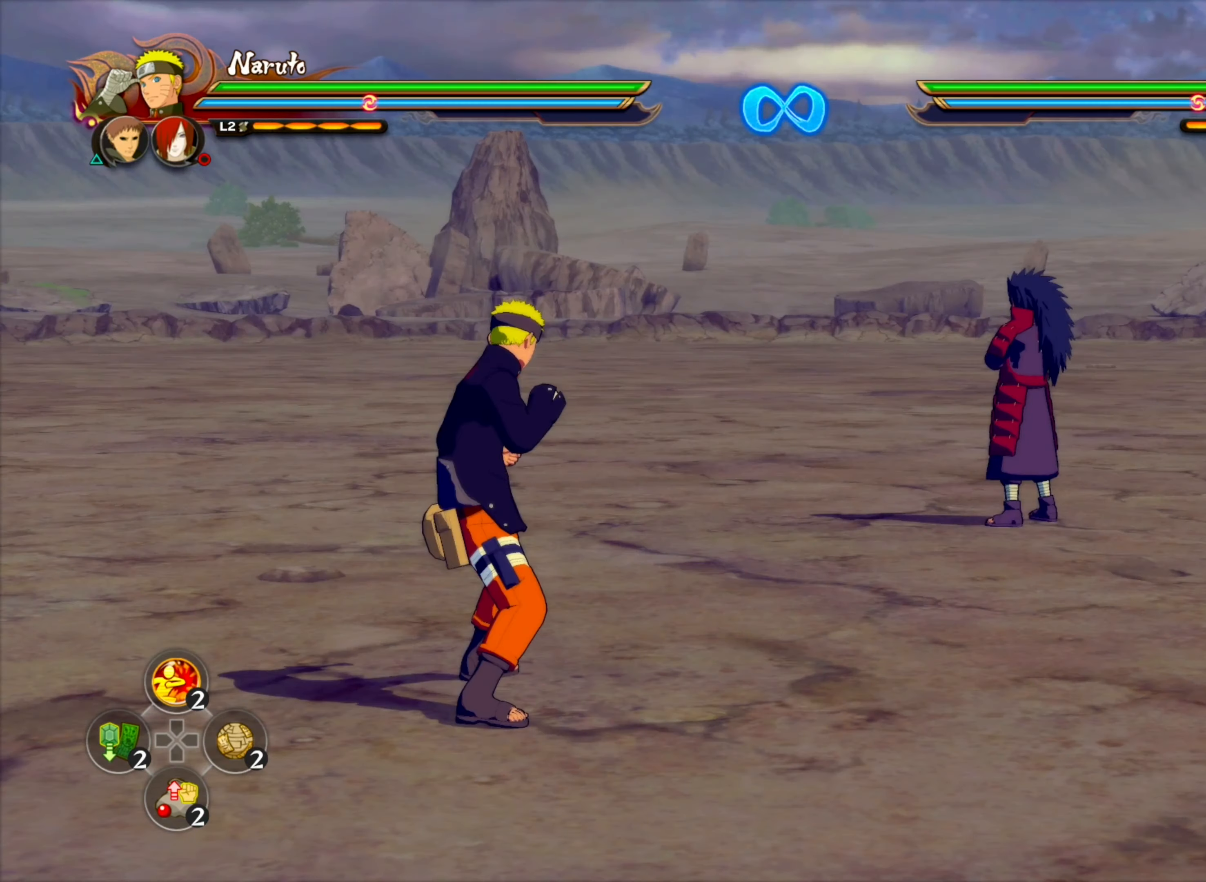
{"buttons": [], "left_stick": "center", "right_stick": "center", "events": []}